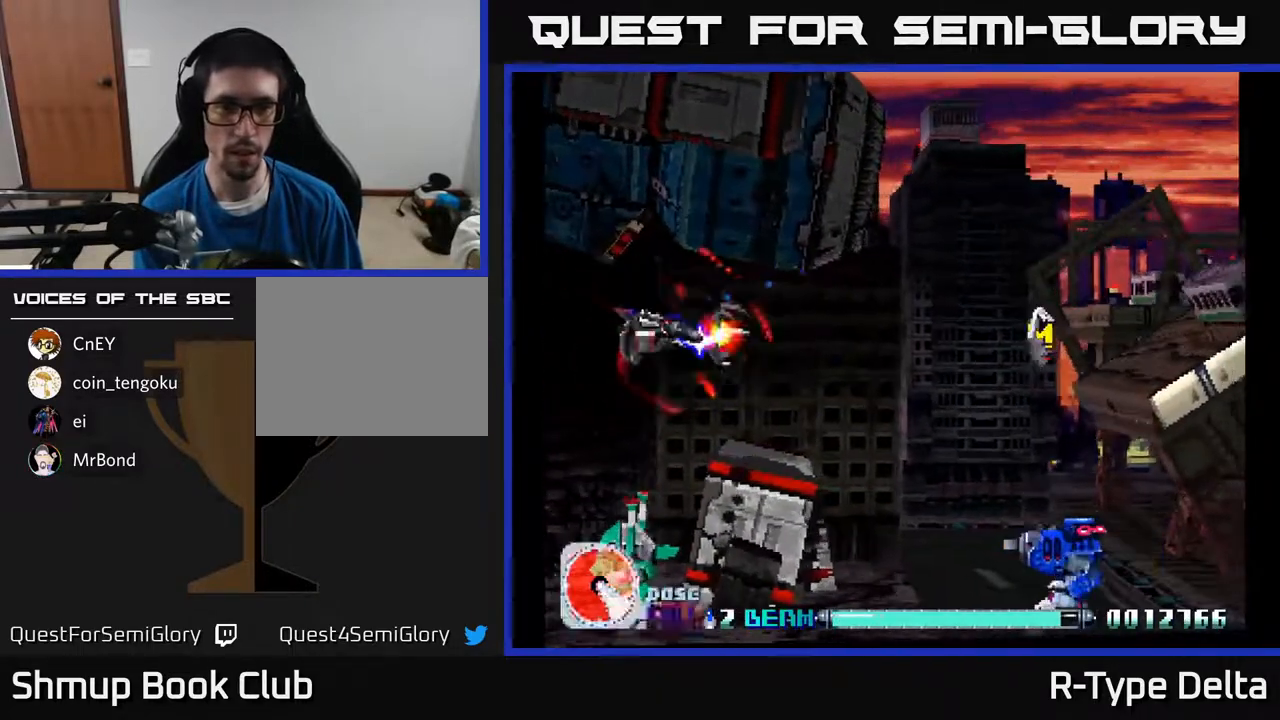
Gameplay with a controller (Xbox layout); each line is a JSON object with the inputs held at the frame after it. "events" lists button and stick changes between this image and that frame as [ms after this image, input, new state], when the widget could be followed in between. Not read: left_stick right_stick.
{"buttons": ["X", "DPAD_DOWN", "DPAD_RIGHT"], "events": []}
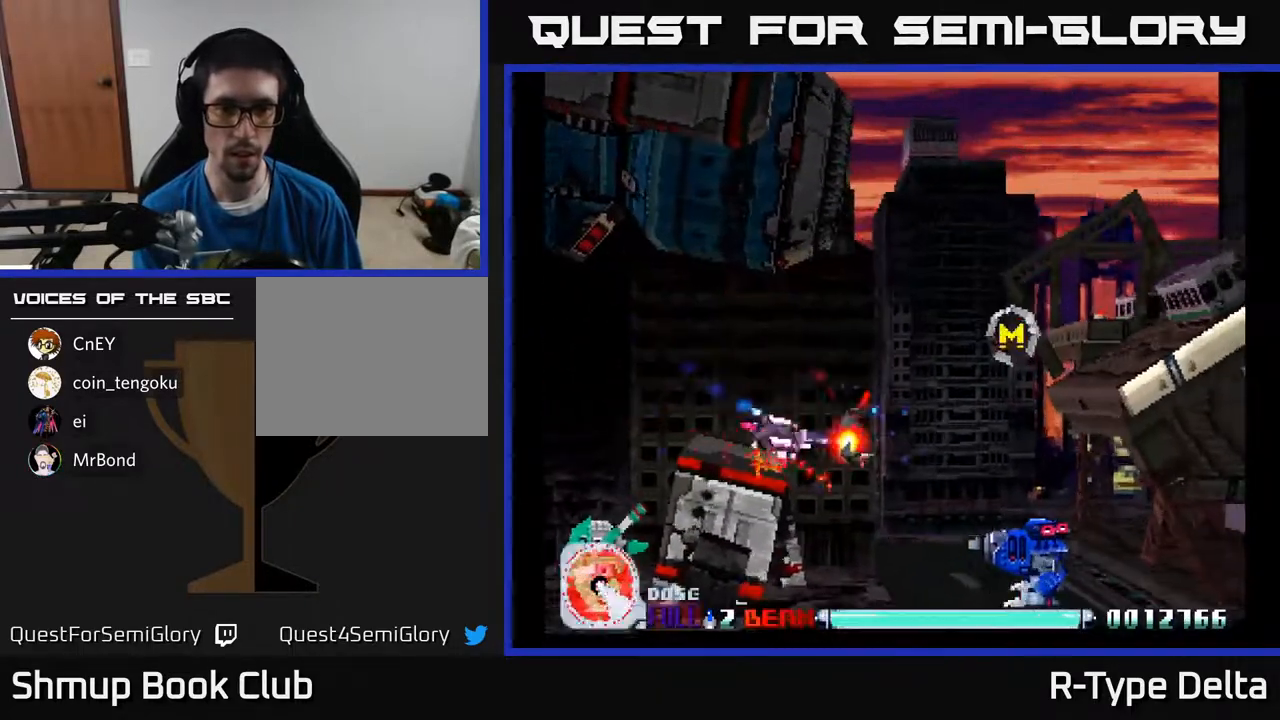
{"buttons": ["DPAD_RIGHT"], "events": [[383, "DPAD_DOWN", "up"], [483, "X", "up"]]}
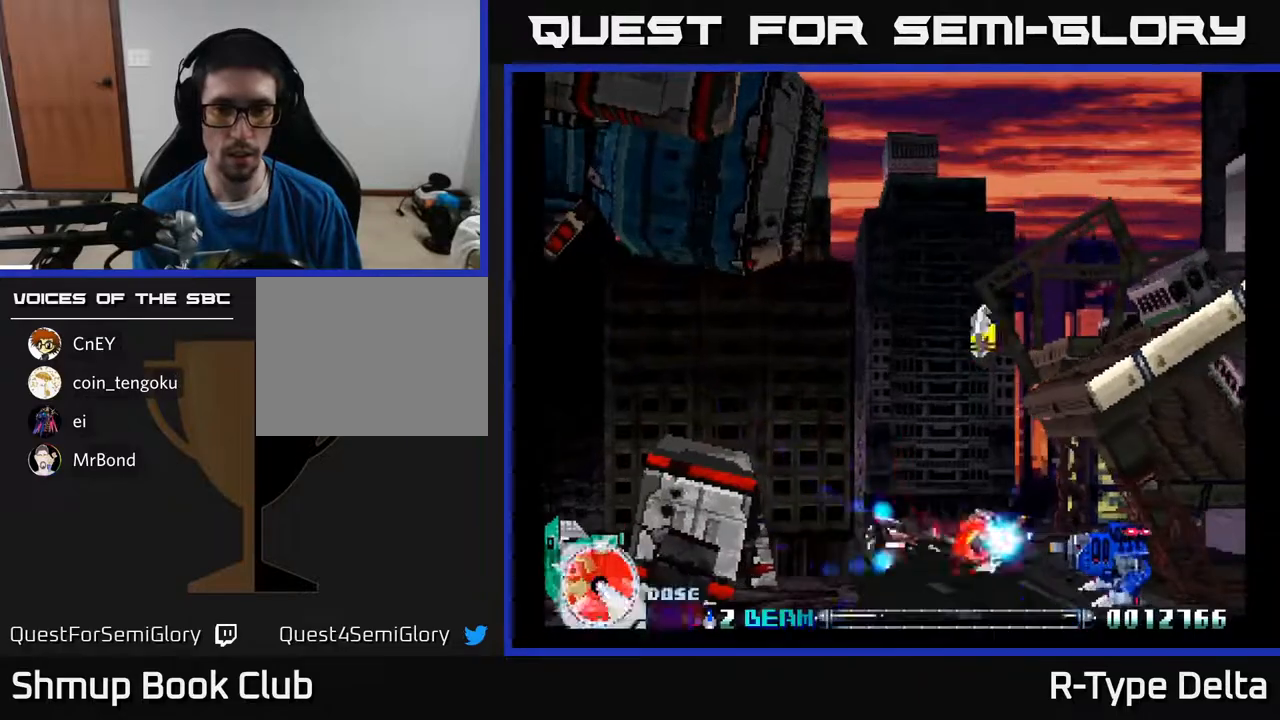
{"buttons": ["X", "DPAD_UP", "DPAD_LEFT"], "events": [[50, "X", "down"], [100, "DPAD_RIGHT", "up"], [100, "X", "up"], [133, "DPAD_LEFT", "down"], [167, "X", "down"], [233, "X", "up"], [267, "X", "down"], [317, "DPAD_UP", "down"]]}
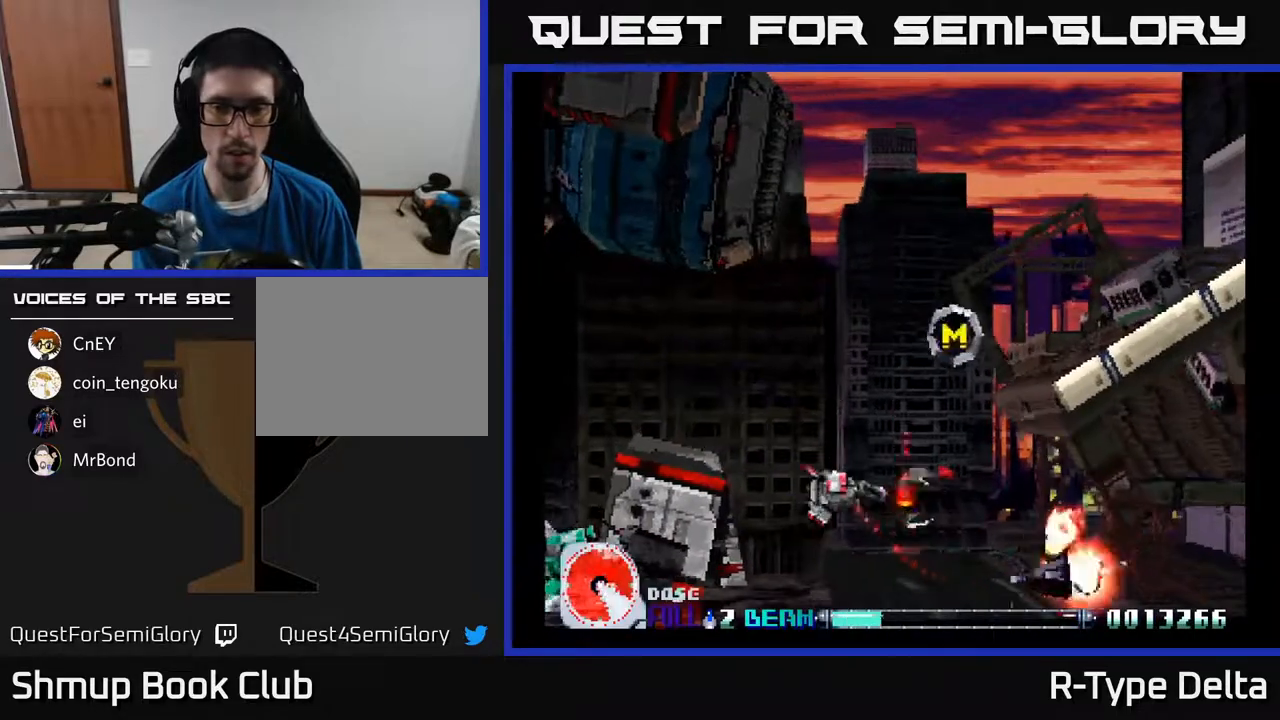
{"buttons": ["X", "DPAD_UP"], "events": [[117, "A", "down"], [217, "A", "up"], [267, "DPAD_LEFT", "up"]]}
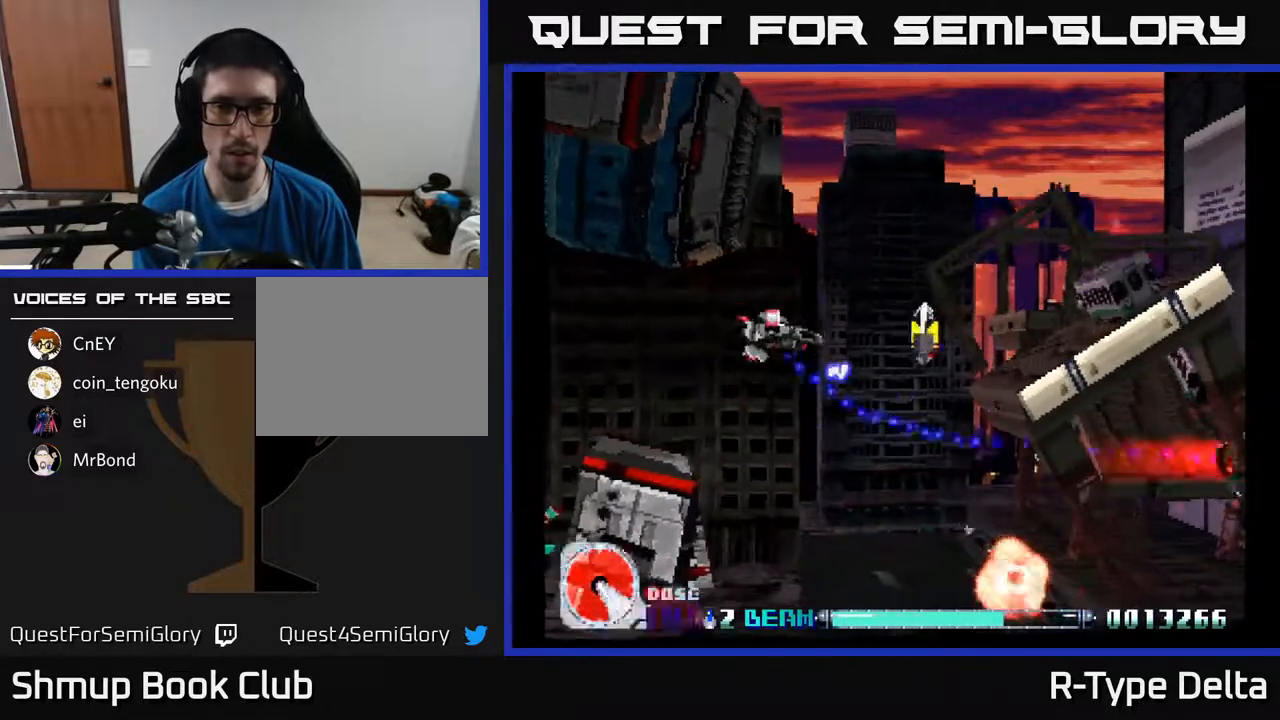
{"buttons": ["X", "DPAD_RIGHT"], "events": [[267, "DPAD_RIGHT", "down"], [433, "DPAD_UP", "up"]]}
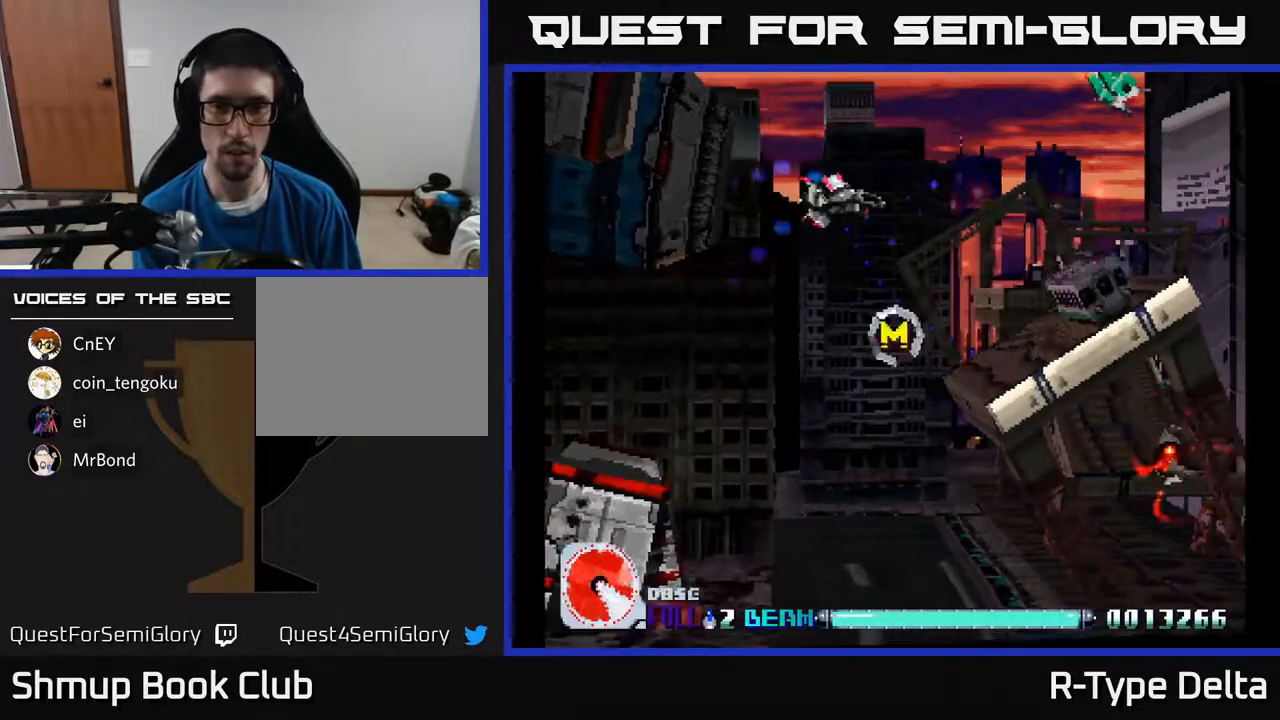
{"buttons": ["X"], "events": [[133, "DPAD_DOWN", "down"], [400, "DPAD_RIGHT", "up"], [467, "DPAD_DOWN", "up"]]}
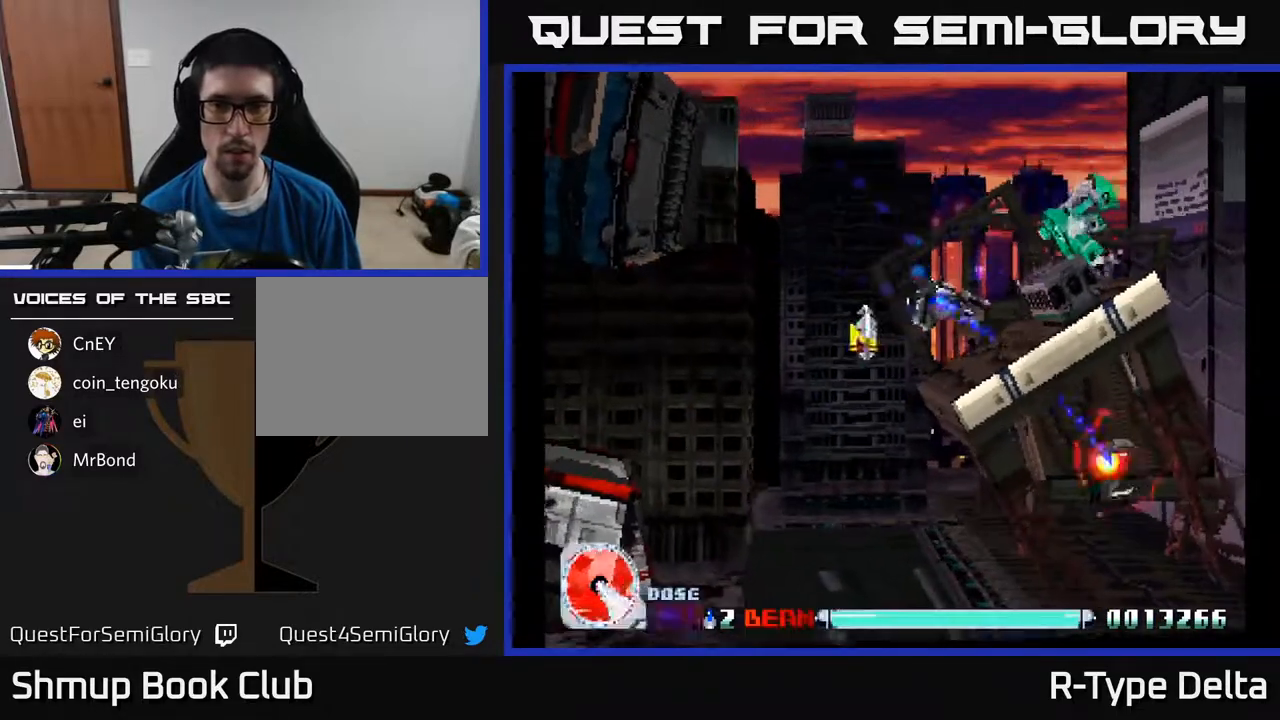
{"buttons": ["X", "DPAD_UP", "DPAD_LEFT"], "events": [[383, "DPAD_UP", "down"], [433, "DPAD_LEFT", "down"]]}
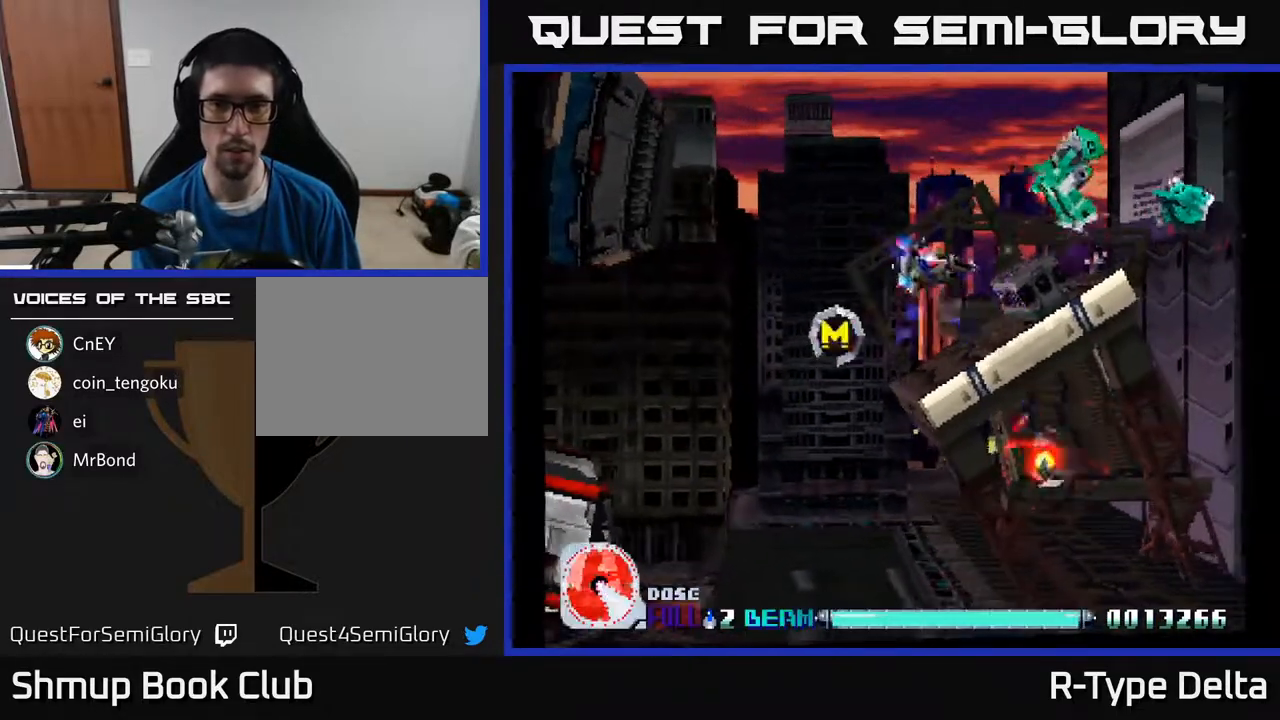
{"buttons": ["X", "DPAD_DOWN"], "events": [[50, "X", "up"], [100, "DPAD_LEFT", "up"], [117, "X", "down"], [183, "X", "up"], [250, "DPAD_LEFT", "down"], [250, "X", "down"], [317, "X", "up"], [350, "DPAD_UP", "up"], [367, "X", "down"], [450, "X", "up"], [500, "DPAD_DOWN", "down"], [500, "DPAD_LEFT", "up"], [500, "X", "down"]]}
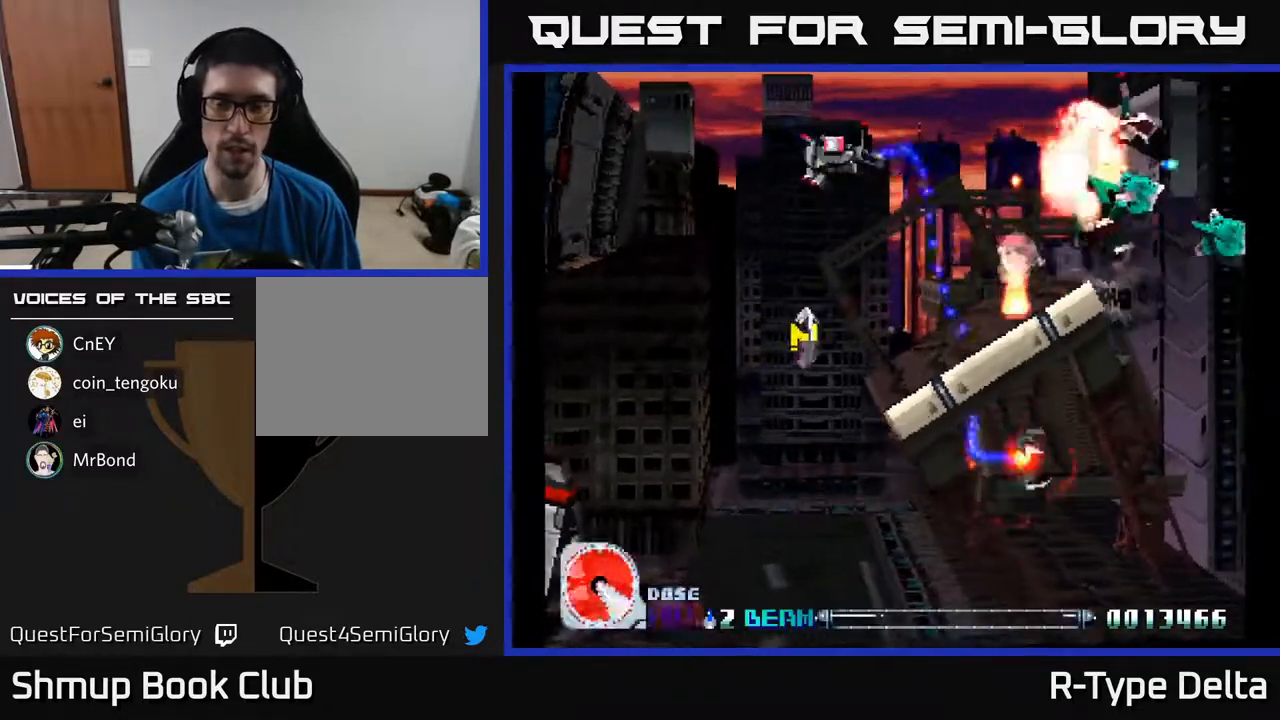
{"buttons": ["X", "DPAD_DOWN", "DPAD_LEFT"]}
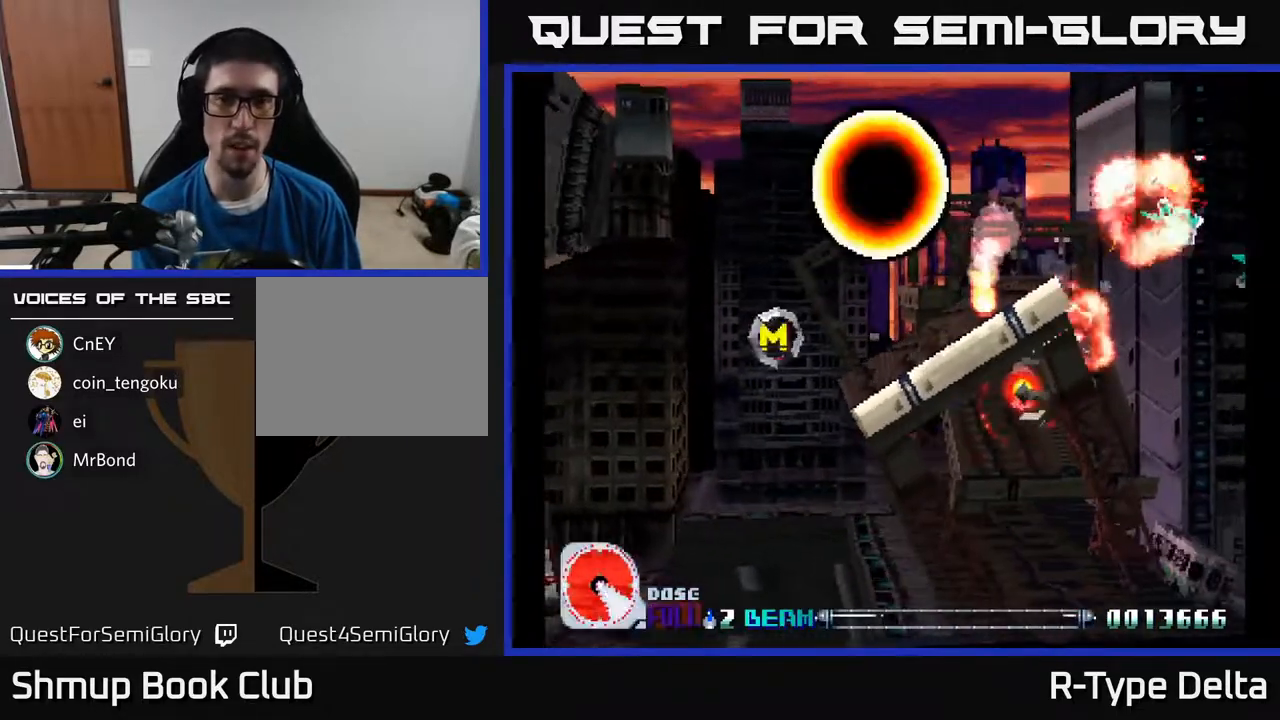
{"buttons": ["X"], "events": [[200, "DPAD_DOWN", "up"], [233, "DPAD_LEFT", "up"]]}
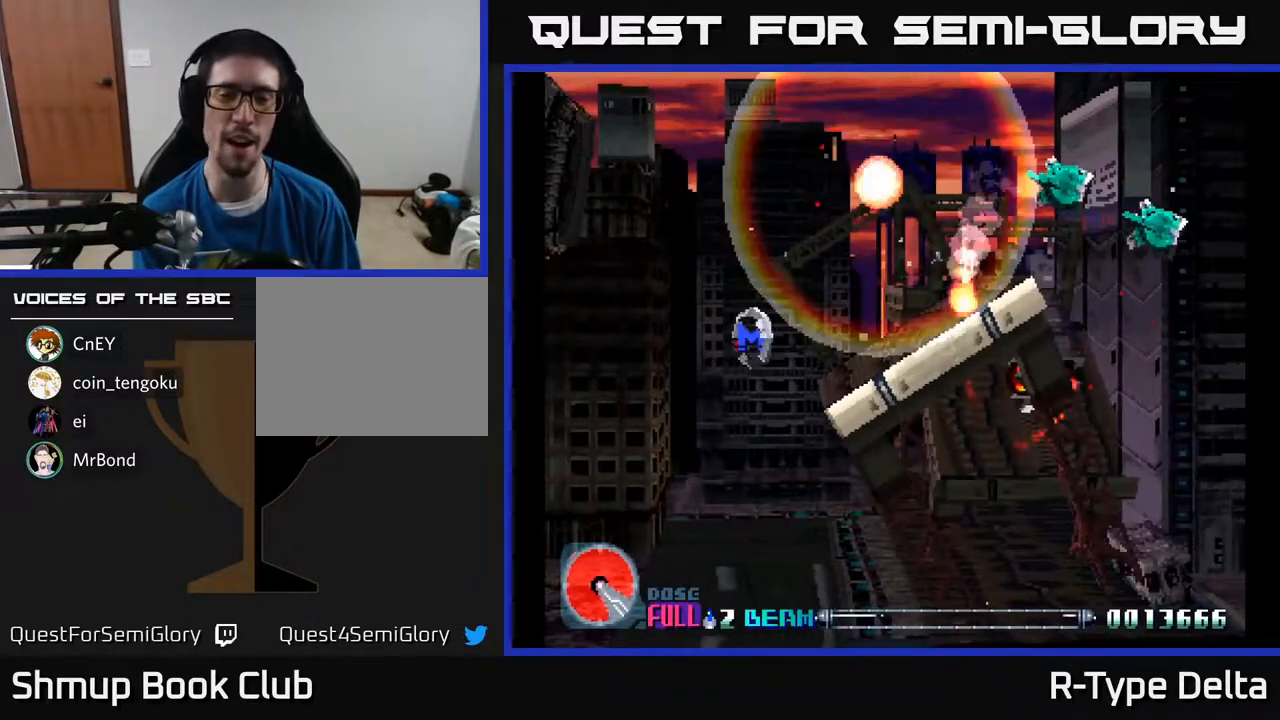
{"buttons": [], "events": [[67, "X", "up"], [183, "X", "down"], [400, "X", "up"]]}
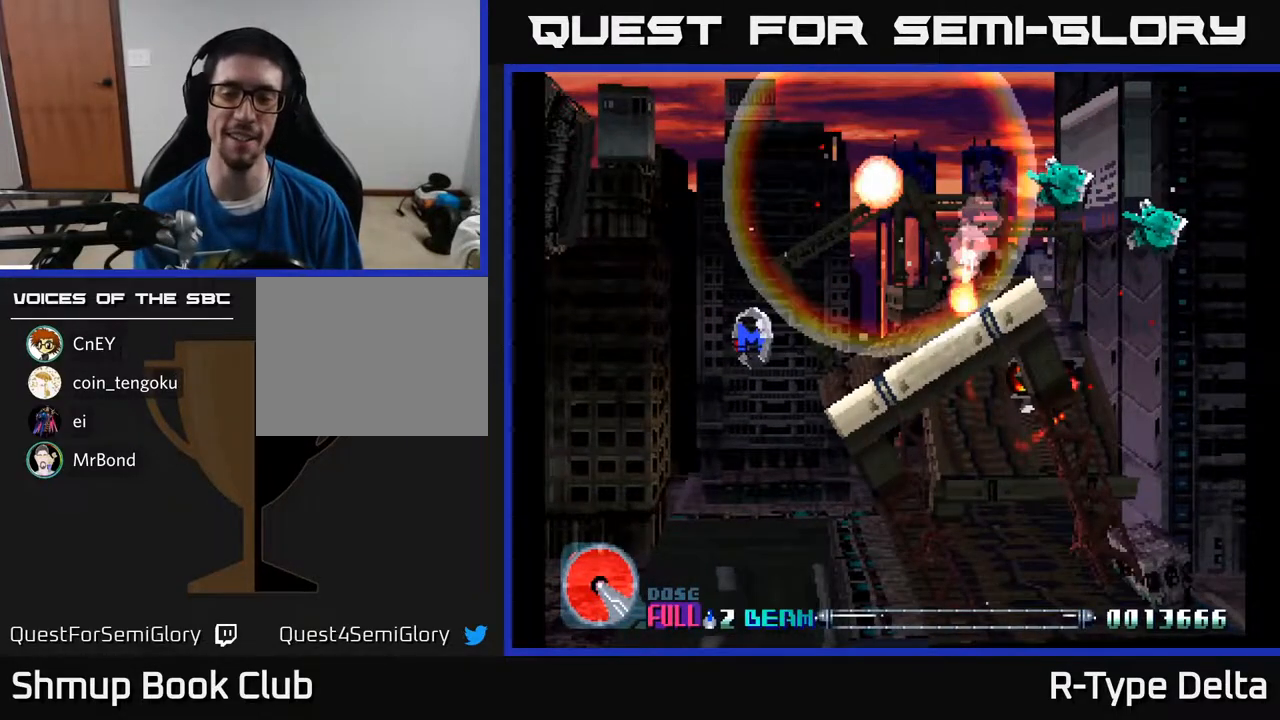
{"buttons": [], "events": [[83, "X", "down"], [200, "A", "down"], [283, "X", "up"], [350, "X", "down"], [383, "A", "up"], [450, "X", "up"]]}
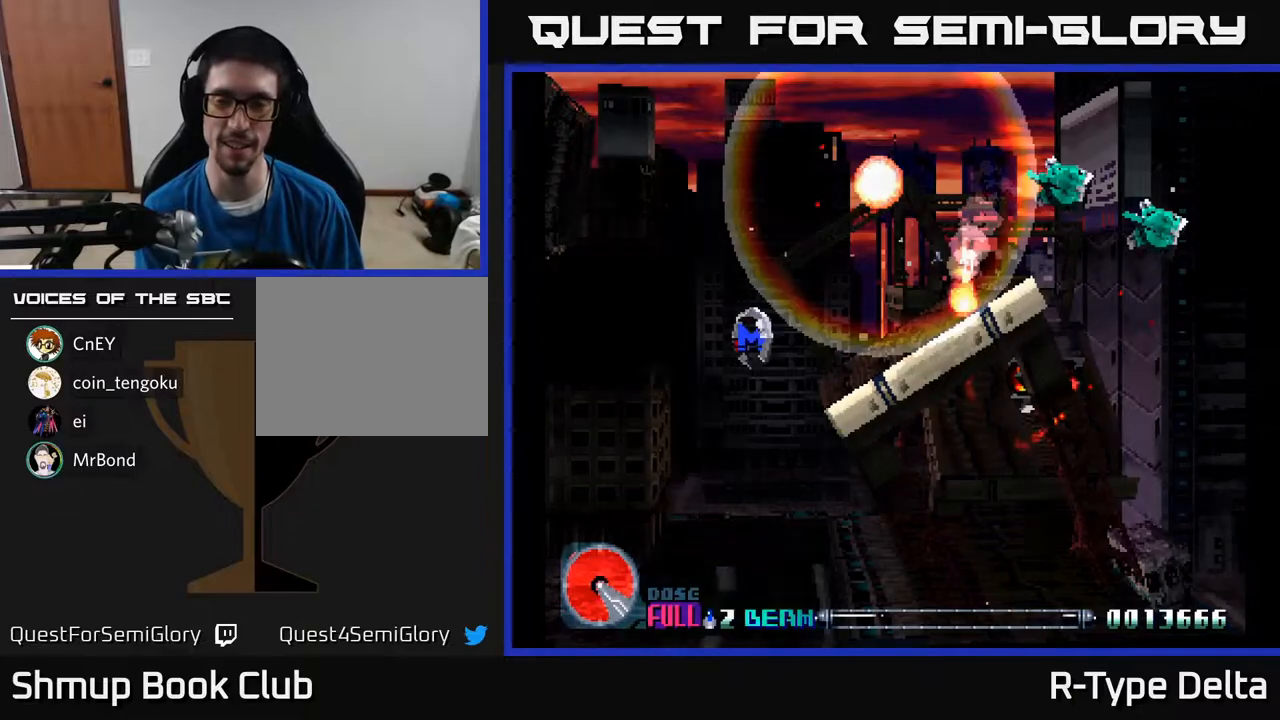
{"buttons": ["X"], "events": [[33, "A", "down"], [33, "X", "down"], [150, "A", "up"], [283, "A", "down"], [317, "X", "up"], [367, "X", "down"], [383, "A", "up"]]}
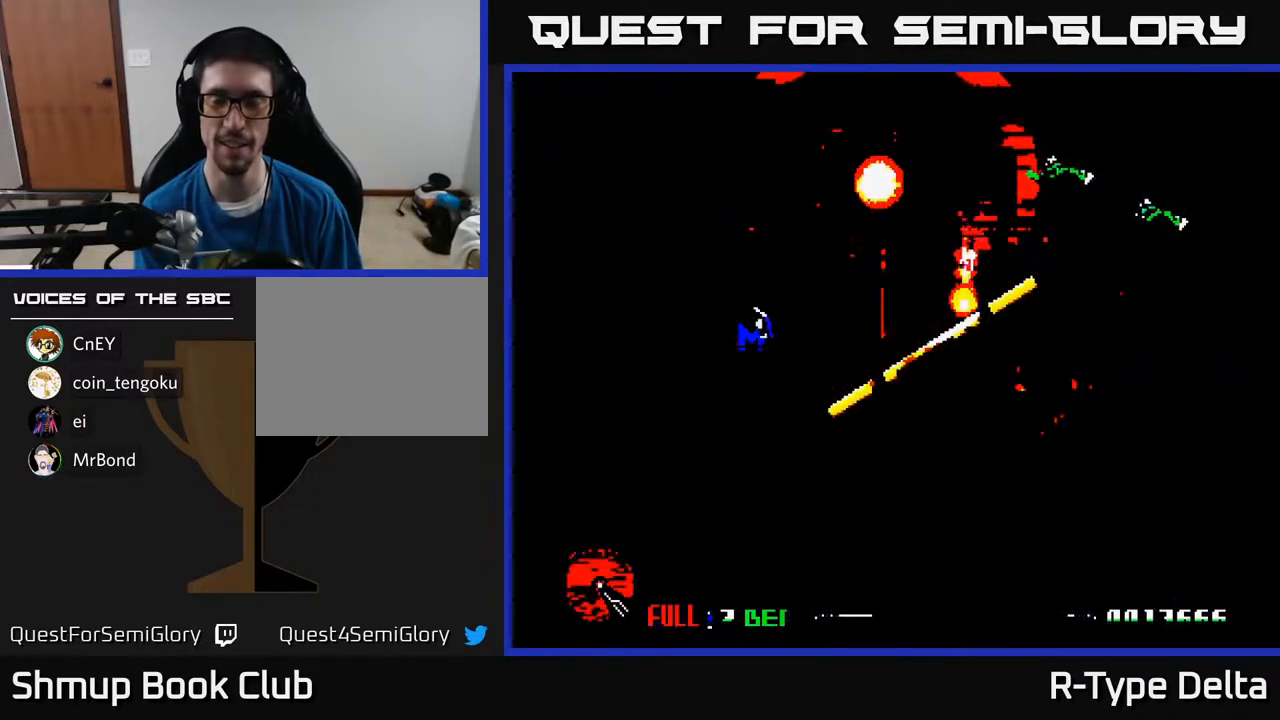
{"buttons": ["X"], "events": [[33, "A", "down"], [150, "A", "up"], [300, "A", "down"], [383, "A", "up"]]}
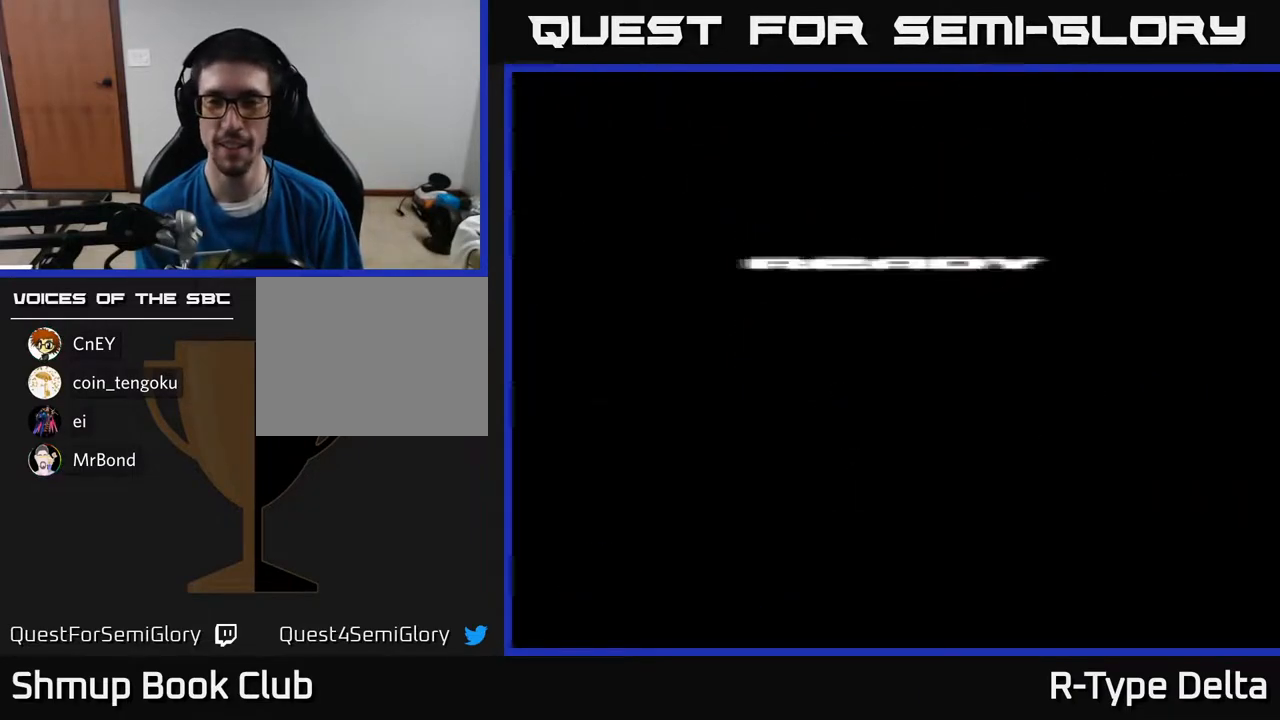
{"buttons": ["A", "X"], "events": [[33, "A", "down"], [83, "X", "up"], [117, "X", "down"], [150, "A", "up"], [250, "A", "down"], [300, "X", "up"], [350, "X", "down"], [367, "A", "up"], [483, "A", "down"]]}
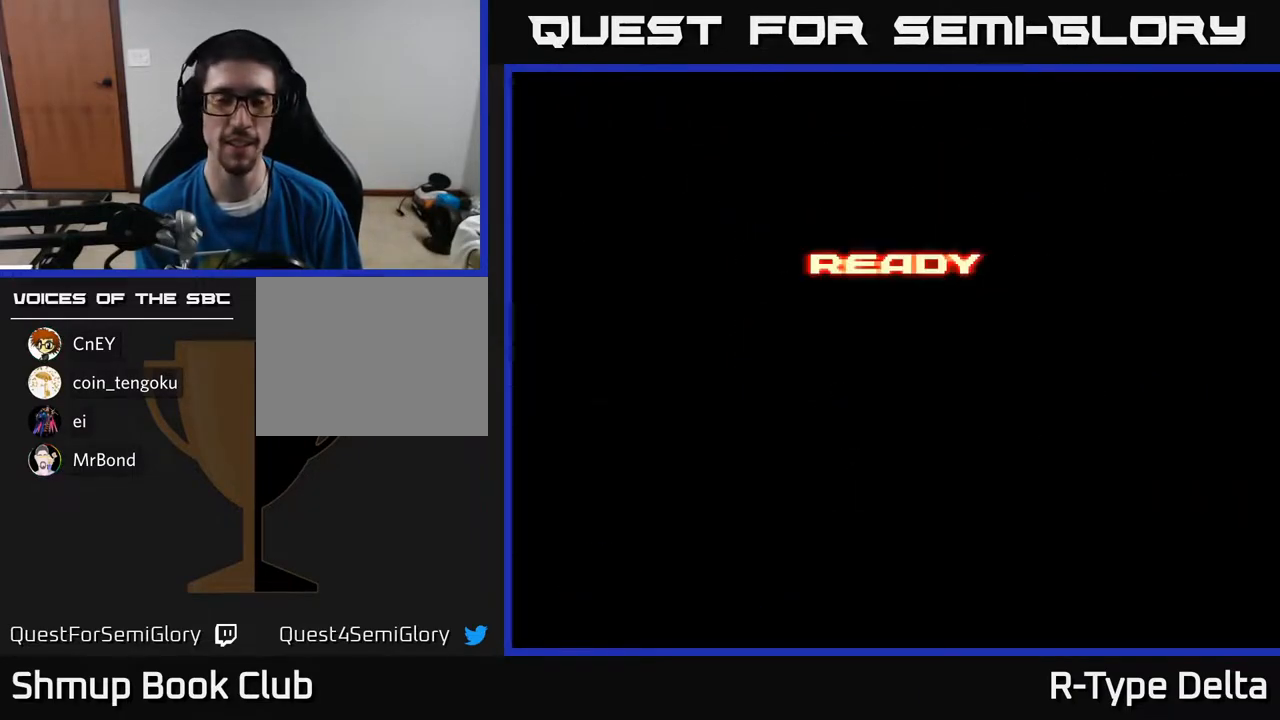
{"buttons": ["A", "X"], "events": [[33, "X", "up"], [83, "X", "down"], [100, "A", "up"], [217, "A", "down"], [250, "X", "up"], [333, "X", "down"], [350, "A", "up"], [500, "A", "down"]]}
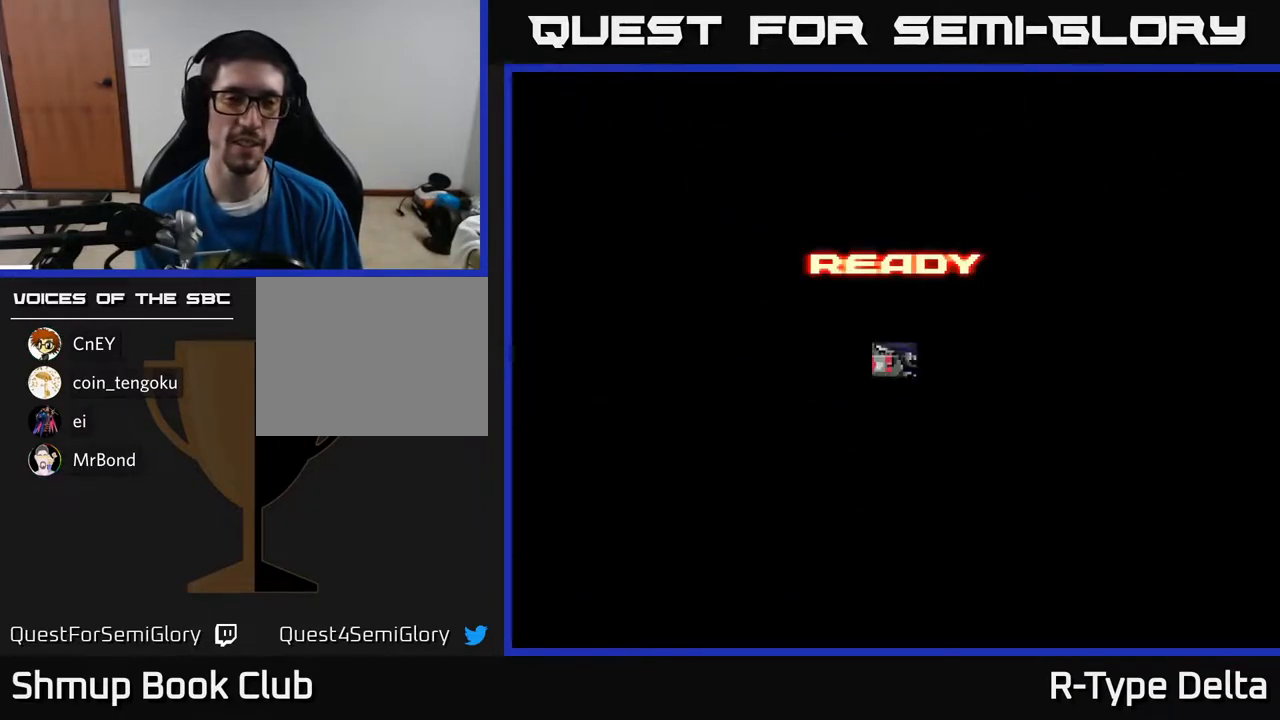
{"buttons": [], "events": [[17, "X", "up"], [117, "X", "down"], [133, "A", "up"], [200, "X", "up"]]}
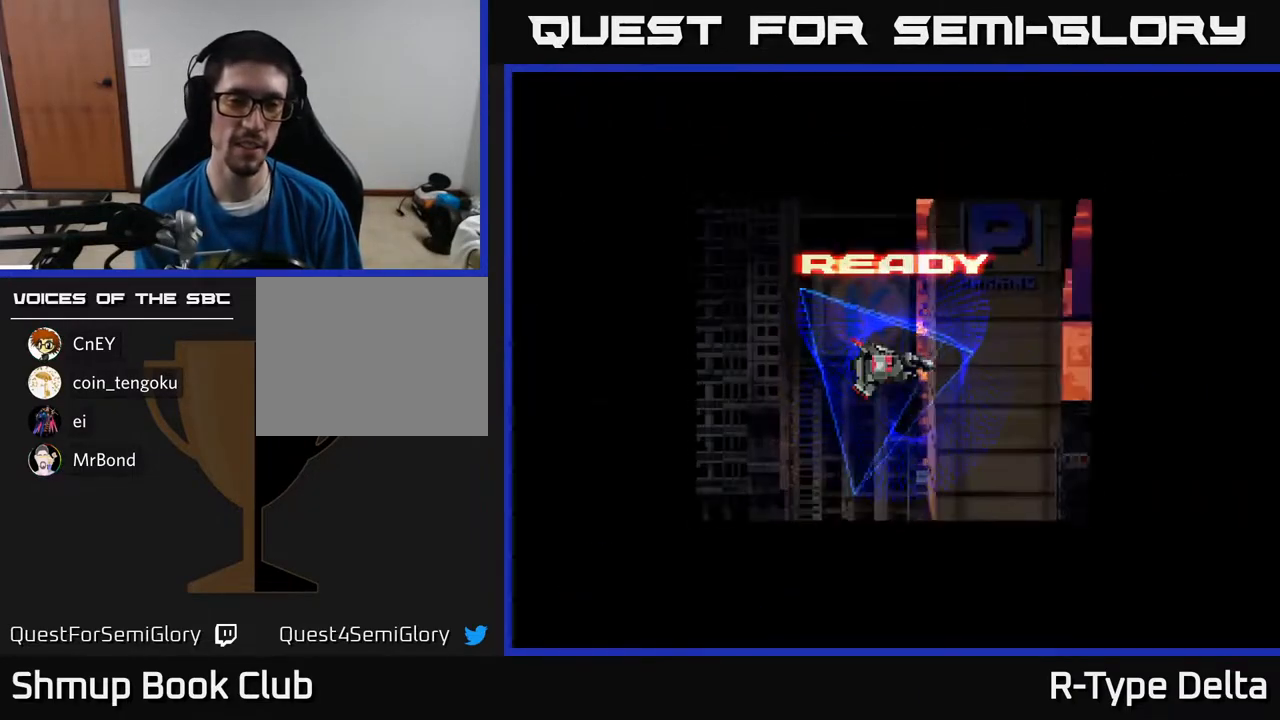
{"buttons": ["X", "DPAD_RIGHT"], "events": [[50, "X", "down"], [150, "DPAD_DOWN", "down"], [383, "DPAD_DOWN", "up"], [383, "DPAD_RIGHT", "down"]]}
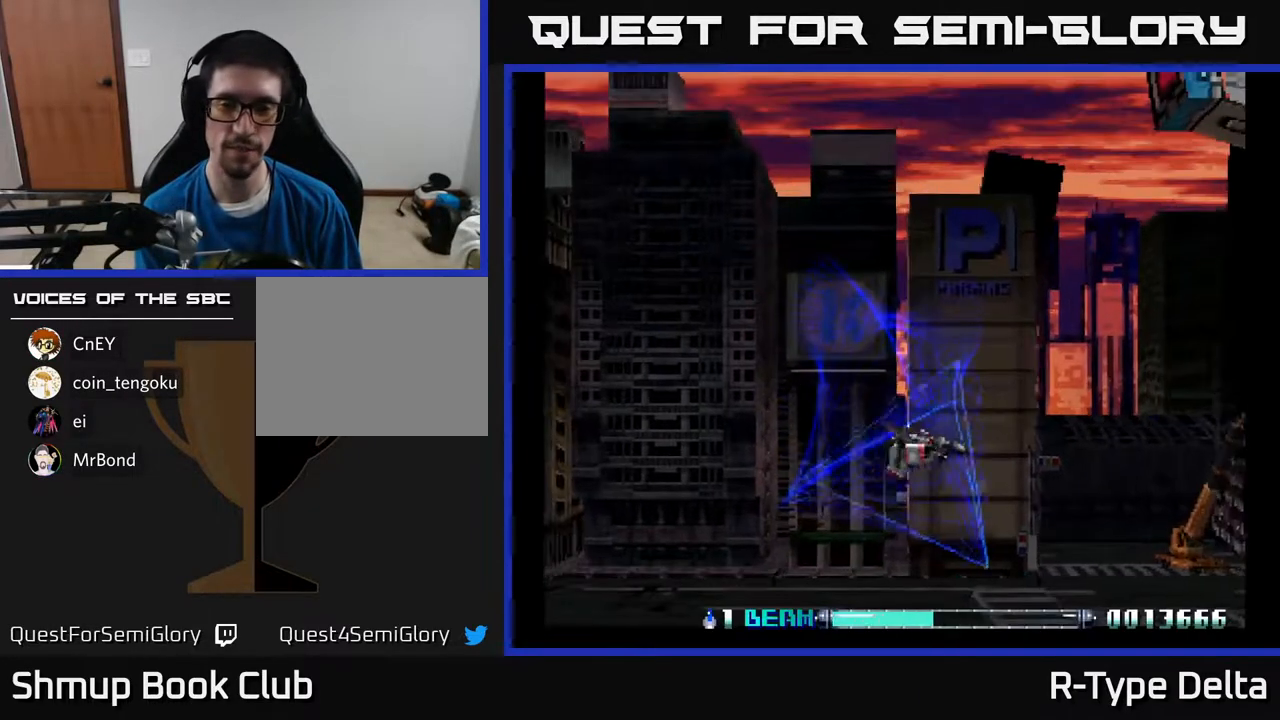
{"buttons": ["X", "DPAD_LEFT"], "events": [[167, "DPAD_DOWN", "down"], [233, "DPAD_RIGHT", "up"], [367, "DPAD_DOWN", "up"], [383, "DPAD_LEFT", "down"]]}
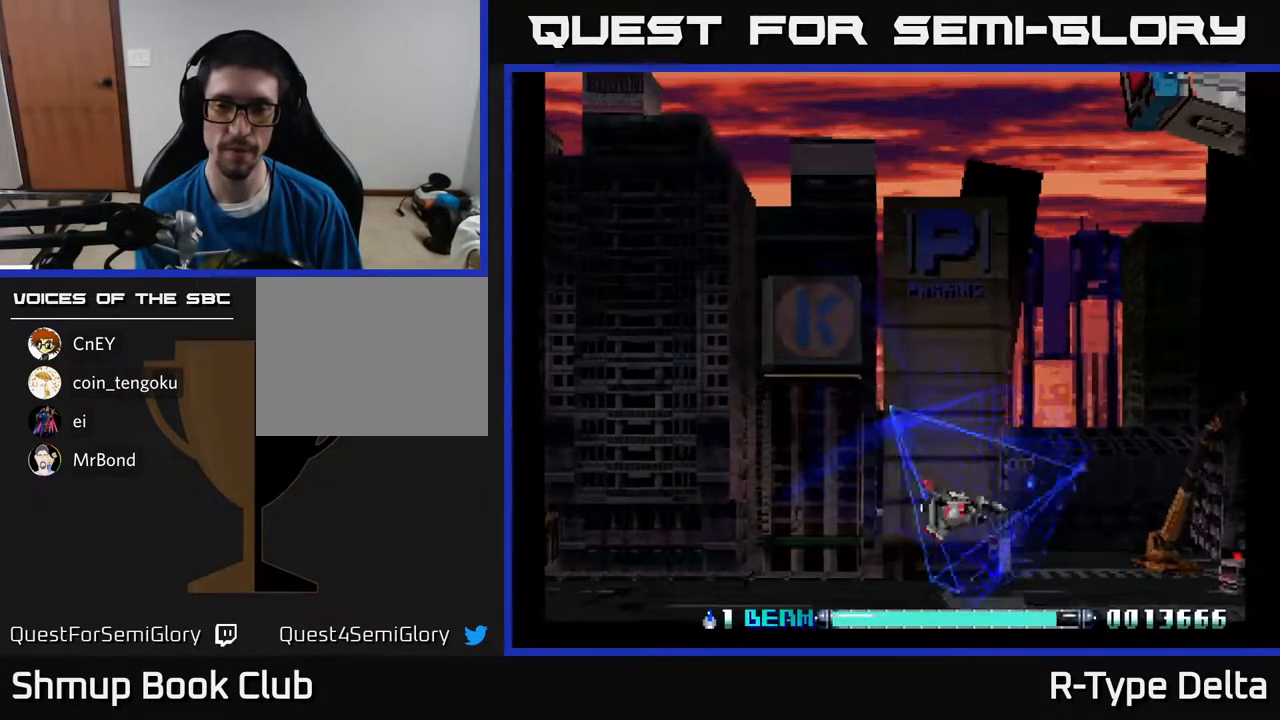
{"buttons": ["X"], "events": [[117, "DPAD_LEFT", "up"], [150, "DPAD_DOWN", "down"], [217, "DPAD_RIGHT", "down"], [250, "DPAD_DOWN", "up"], [333, "DPAD_RIGHT", "up"], [333, "X", "up"], [383, "X", "down"]]}
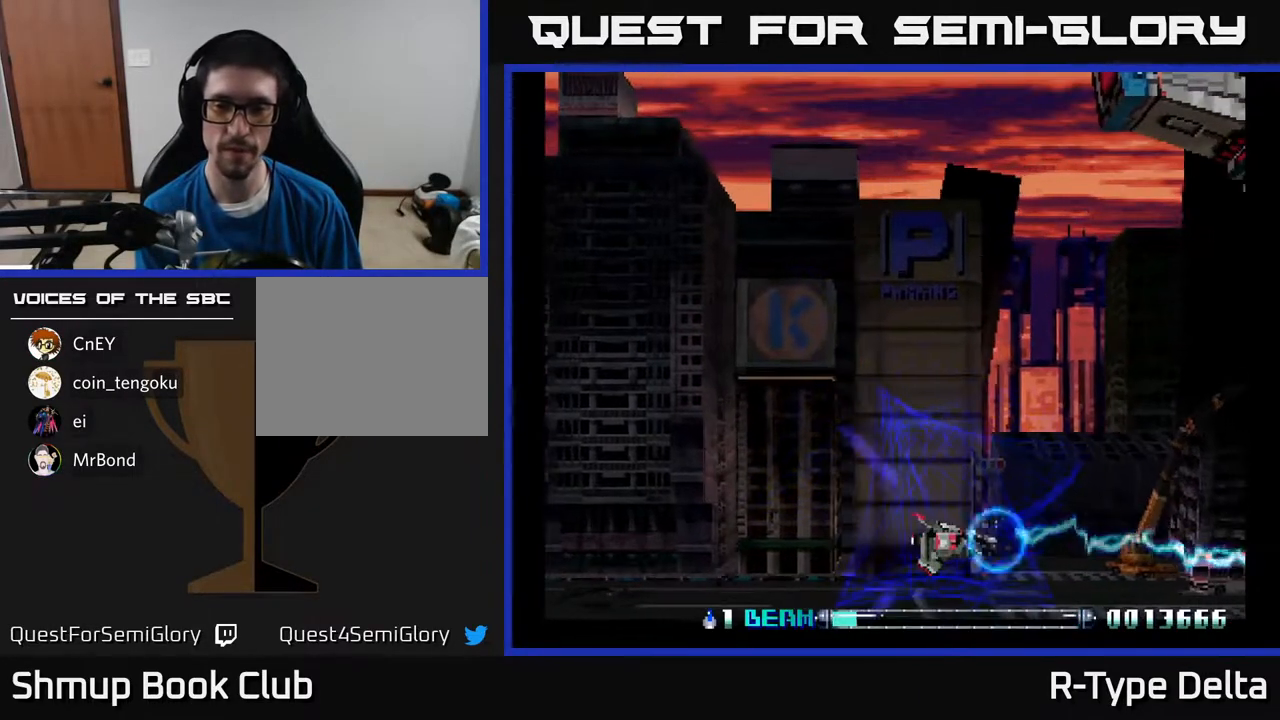
{"buttons": ["X"], "events": [[33, "DPAD_LEFT", "down"], [33, "DPAD_UP", "down"], [150, "DPAD_LEFT", "up"], [183, "DPAD_UP", "up"], [250, "DPAD_DOWN", "down"], [350, "DPAD_DOWN", "up"]]}
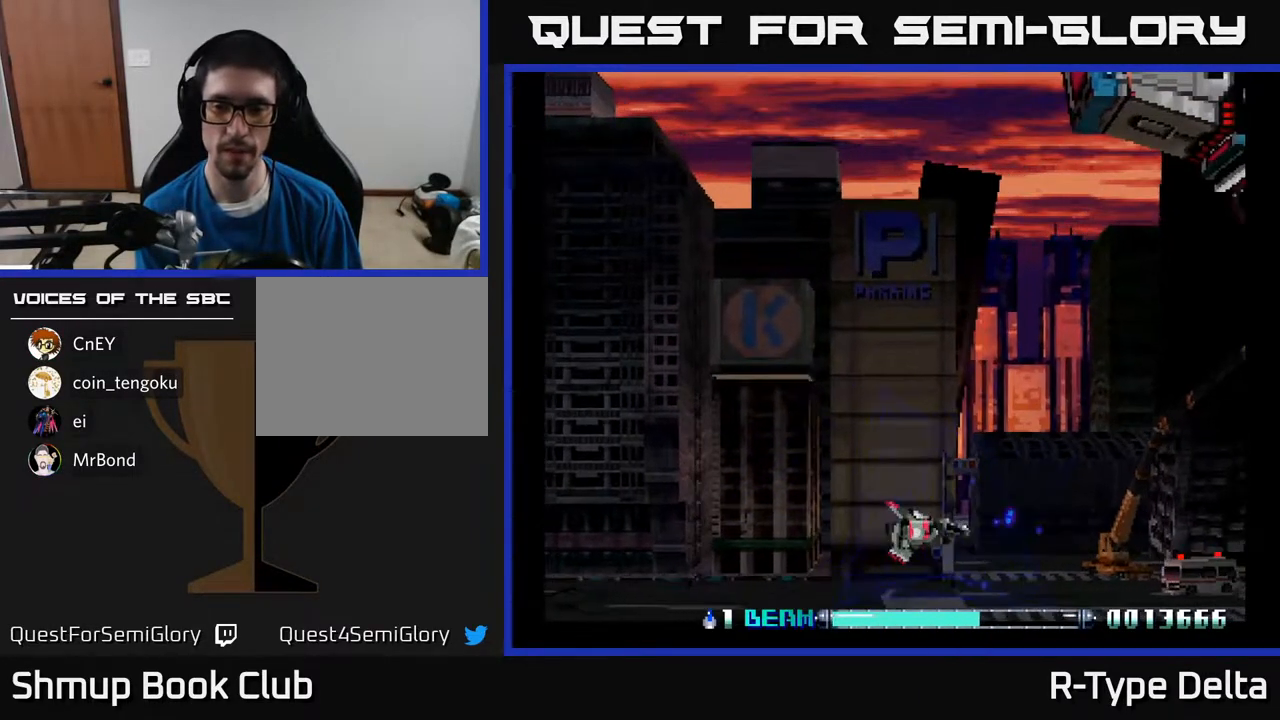
{"buttons": ["X", "DPAD_UP"], "events": [[33, "X", "up"], [100, "X", "down"], [150, "DPAD_UP", "down"], [183, "DPAD_LEFT", "down"], [300, "DPAD_LEFT", "up"], [300, "DPAD_UP", "up"], [367, "DPAD_UP", "down"]]}
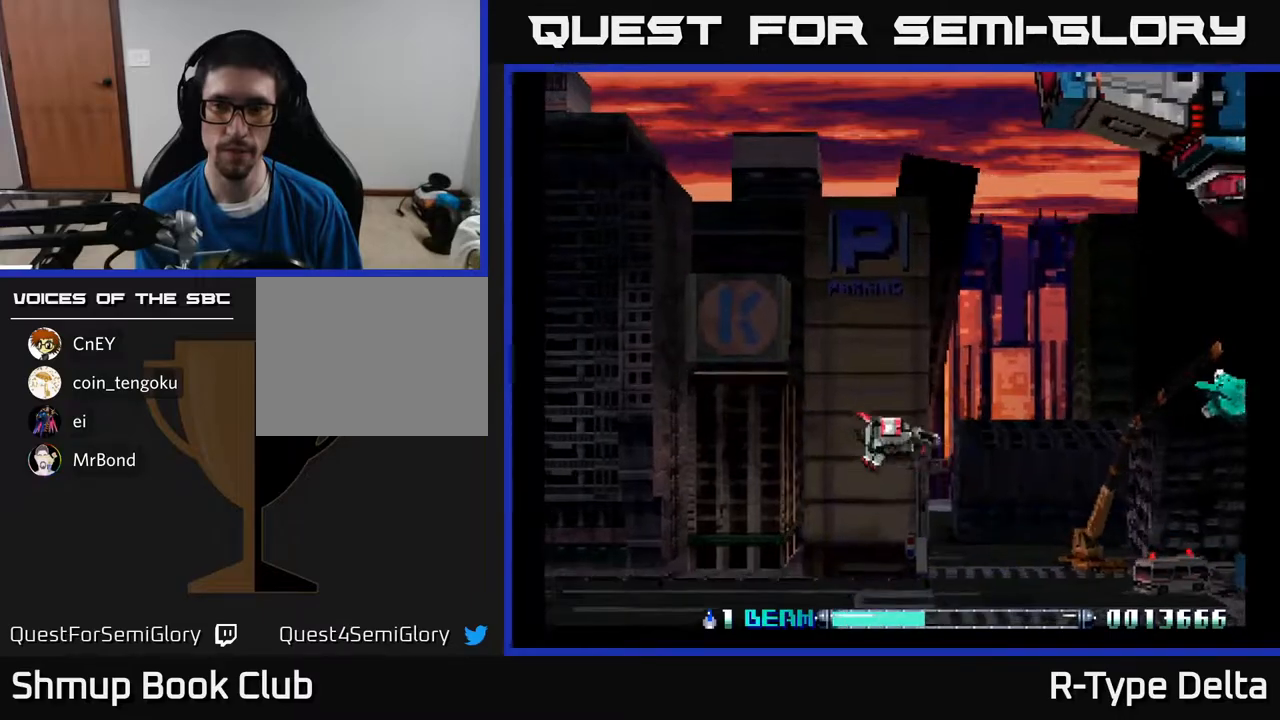
{"buttons": ["X", "DPAD_UP"], "events": [[300, "X", "up"], [383, "DPAD_LEFT", "down"], [383, "X", "down"], [500, "DPAD_LEFT", "up"]]}
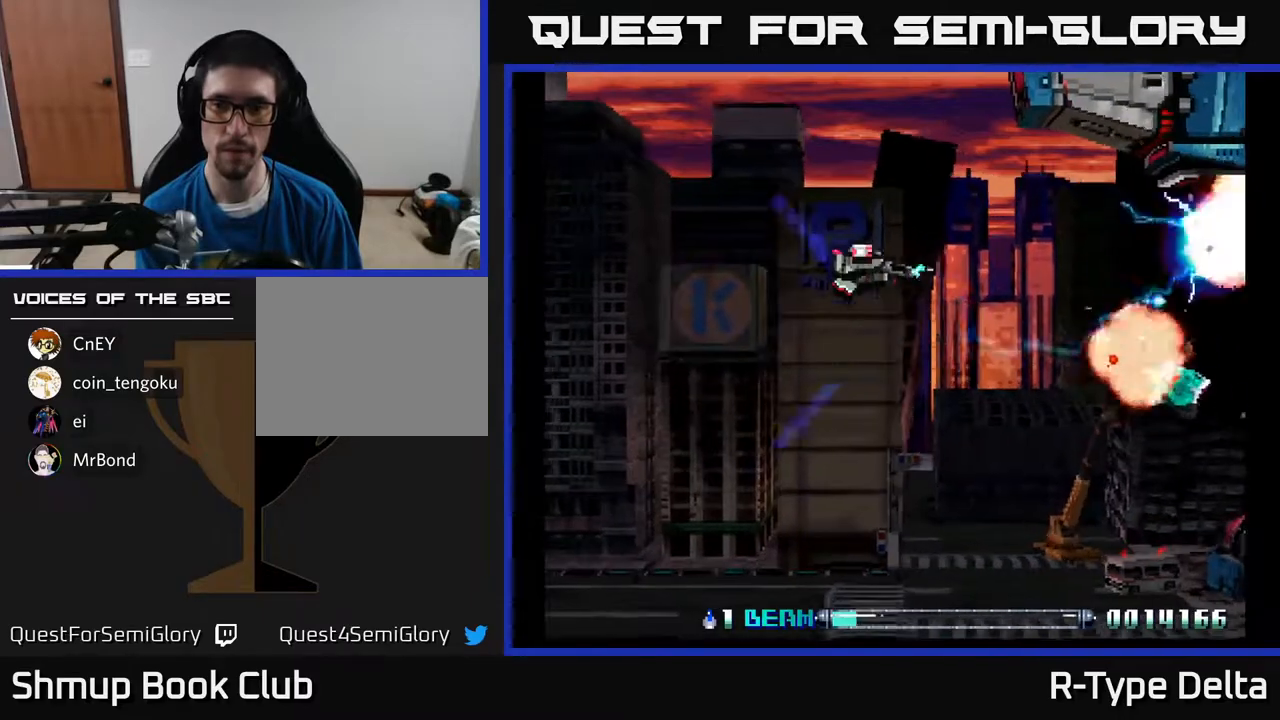
{"buttons": ["X", "DPAD_DOWN", "DPAD_LEFT"], "events": [[183, "DPAD_UP", "up"], [233, "DPAD_RIGHT", "down"], [267, "DPAD_RIGHT", "up"], [283, "X", "up"], [300, "DPAD_DOWN", "down"], [350, "X", "down"], [467, "DPAD_LEFT", "down"]]}
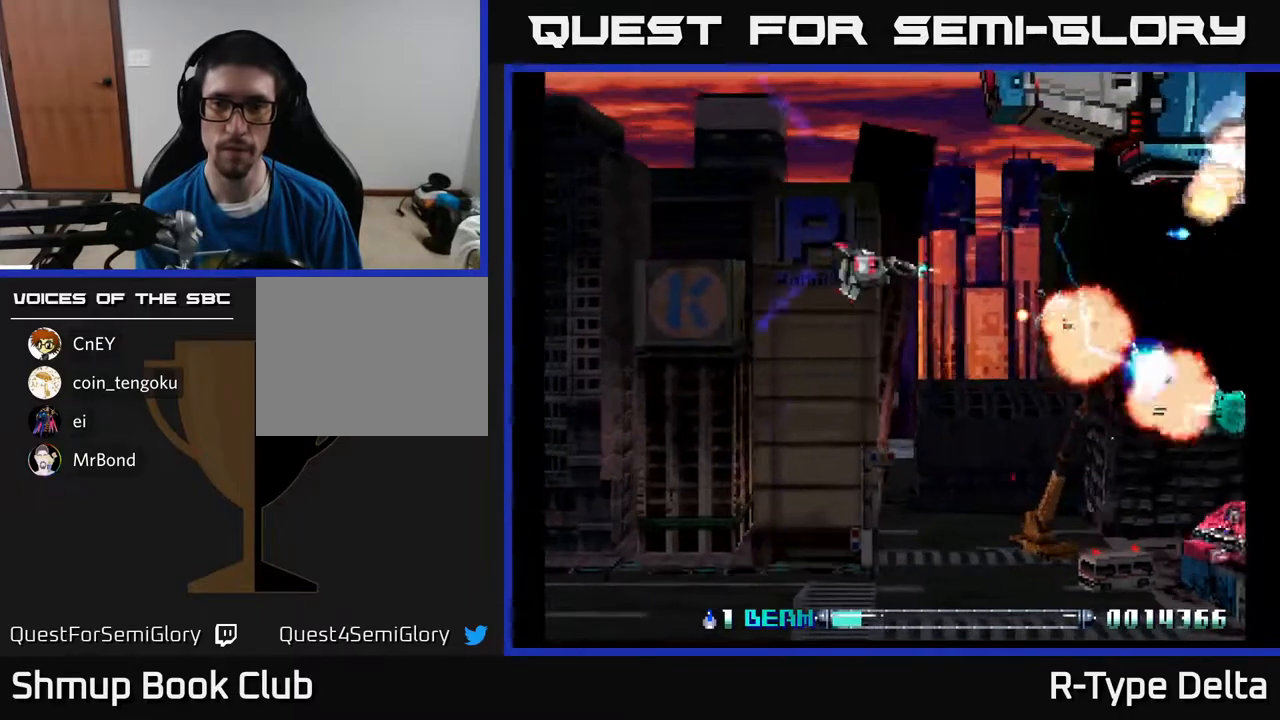
{"buttons": ["X", "DPAD_DOWN"], "events": [[83, "DPAD_LEFT", "up"], [150, "X", "up"], [183, "DPAD_DOWN", "up"], [183, "DPAD_RIGHT", "down"], [200, "DPAD_DOWN", "down"], [217, "DPAD_RIGHT", "up"], [233, "X", "down"], [300, "X", "up"], [367, "X", "down"], [433, "X", "up"], [483, "X", "down"]]}
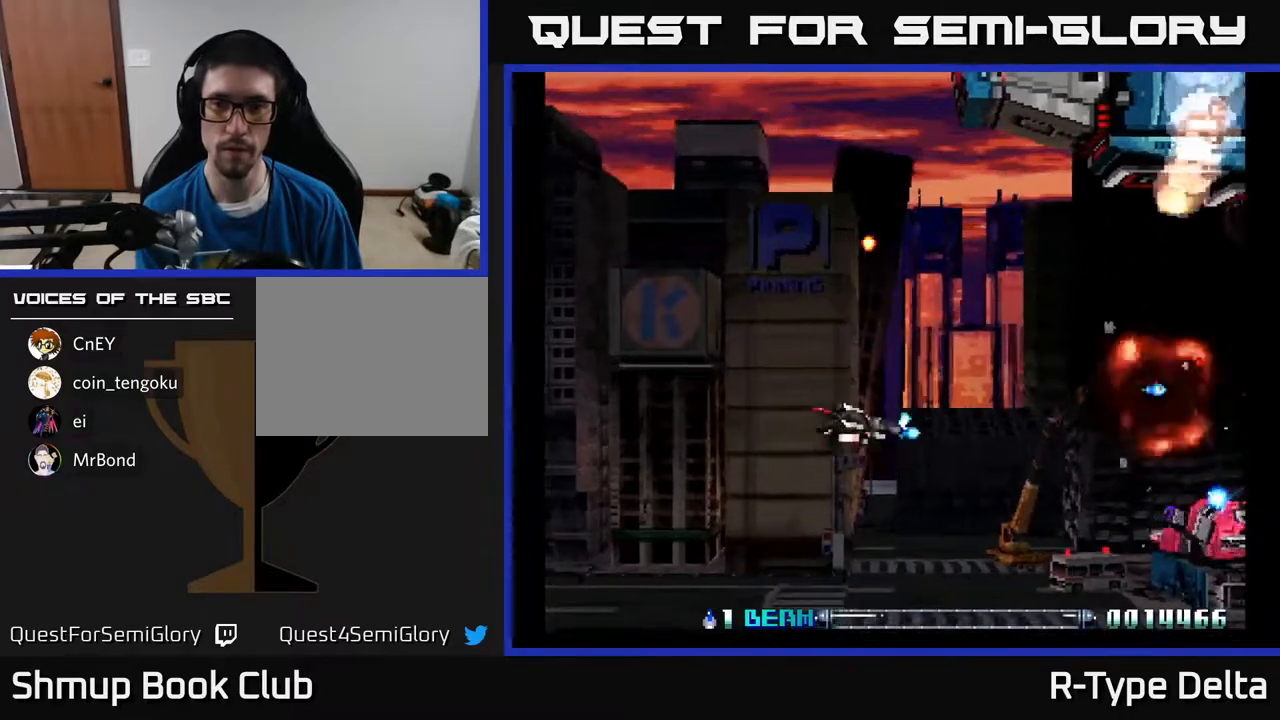
{"buttons": ["X"], "events": [[233, "DPAD_DOWN", "up"]]}
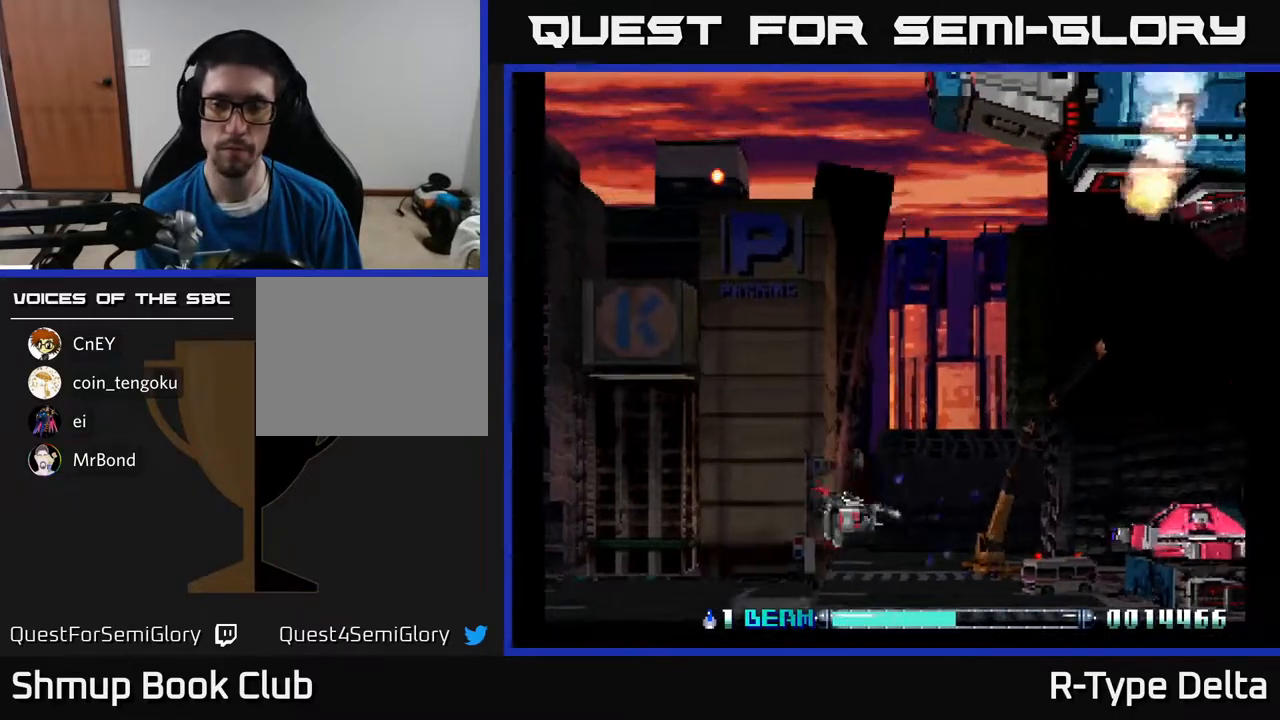
{"buttons": ["X", "DPAD_UP"], "events": [[83, "X", "up"], [133, "DPAD_UP", "down"], [150, "X", "down"]]}
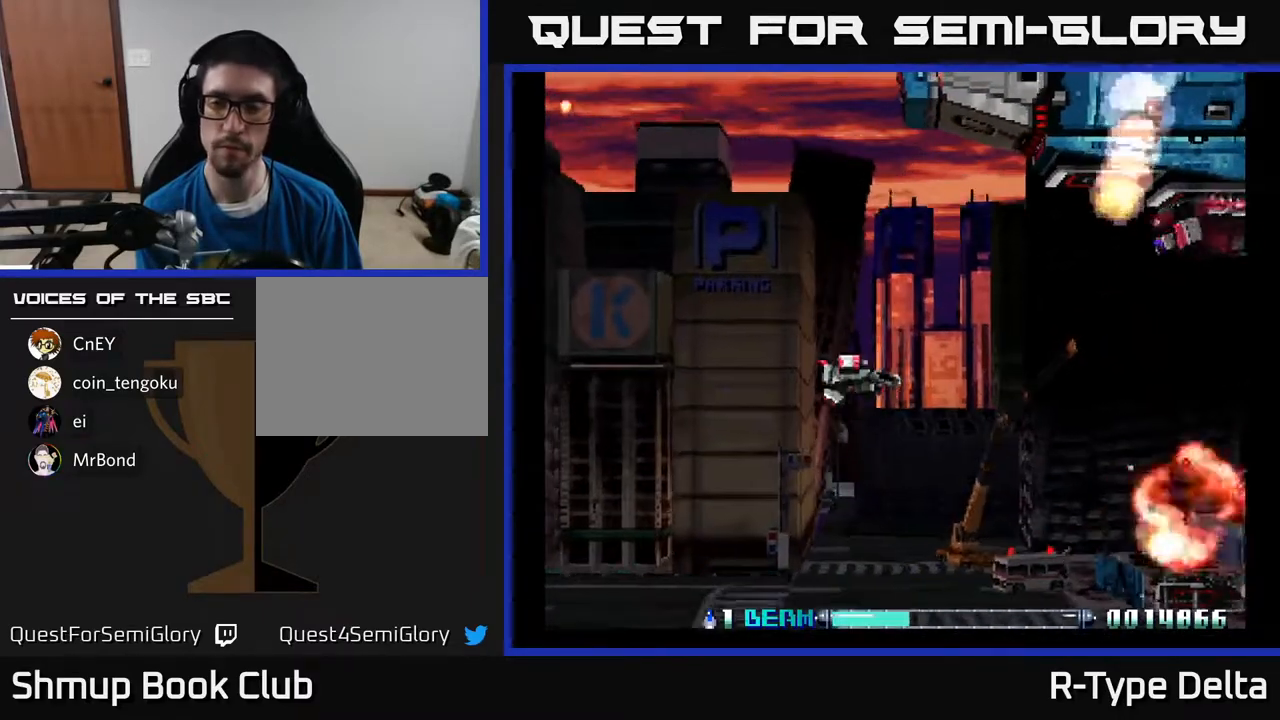
{"buttons": ["X", "DPAD_DOWN"], "events": [[400, "X", "up"], [450, "DPAD_UP", "up"], [467, "X", "down"], [483, "DPAD_DOWN", "down"]]}
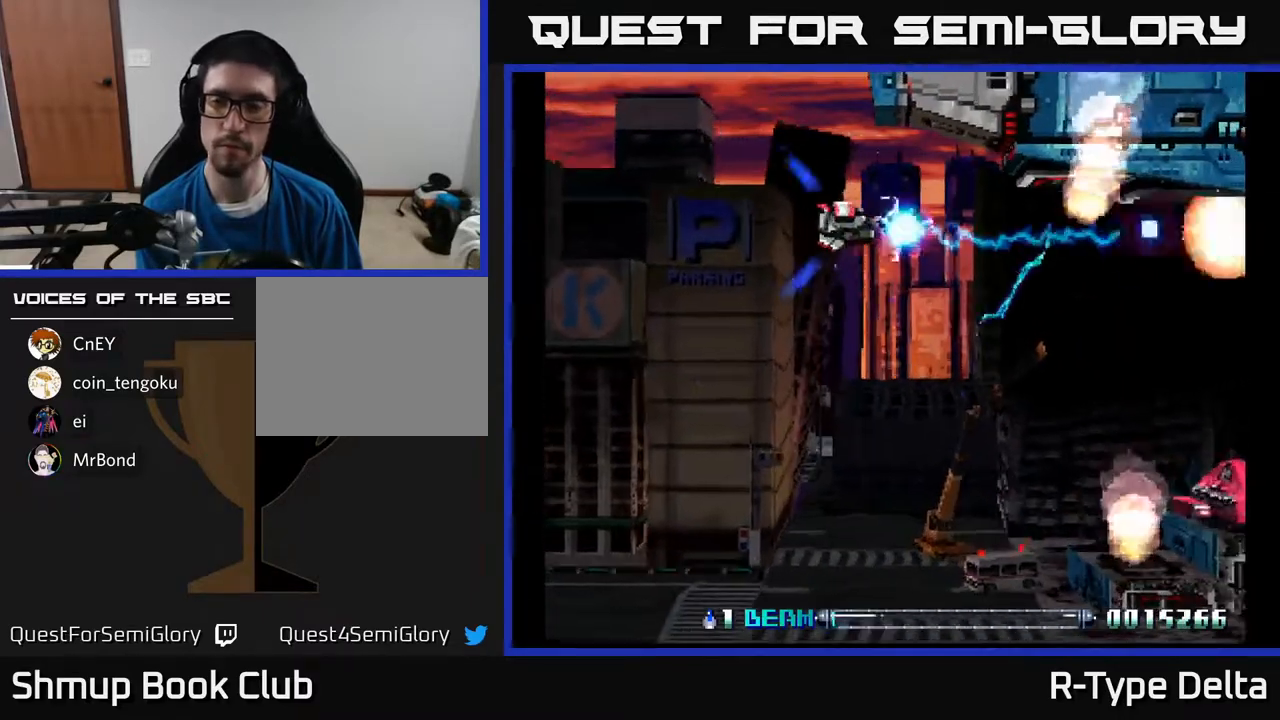
{"buttons": ["X", "DPAD_DOWN"], "events": []}
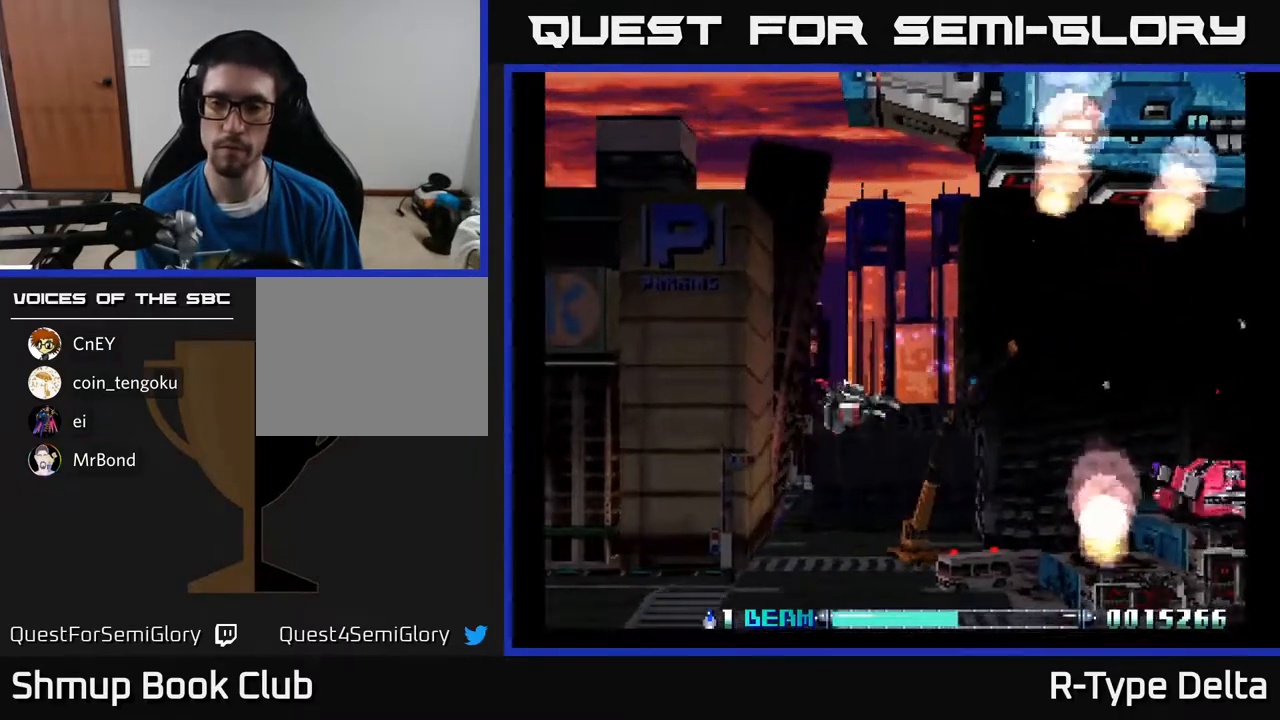
{"buttons": ["X", "DPAD_UP"], "events": [[250, "X", "up"], [267, "DPAD_DOWN", "up"], [300, "X", "down"], [333, "DPAD_UP", "down"]]}